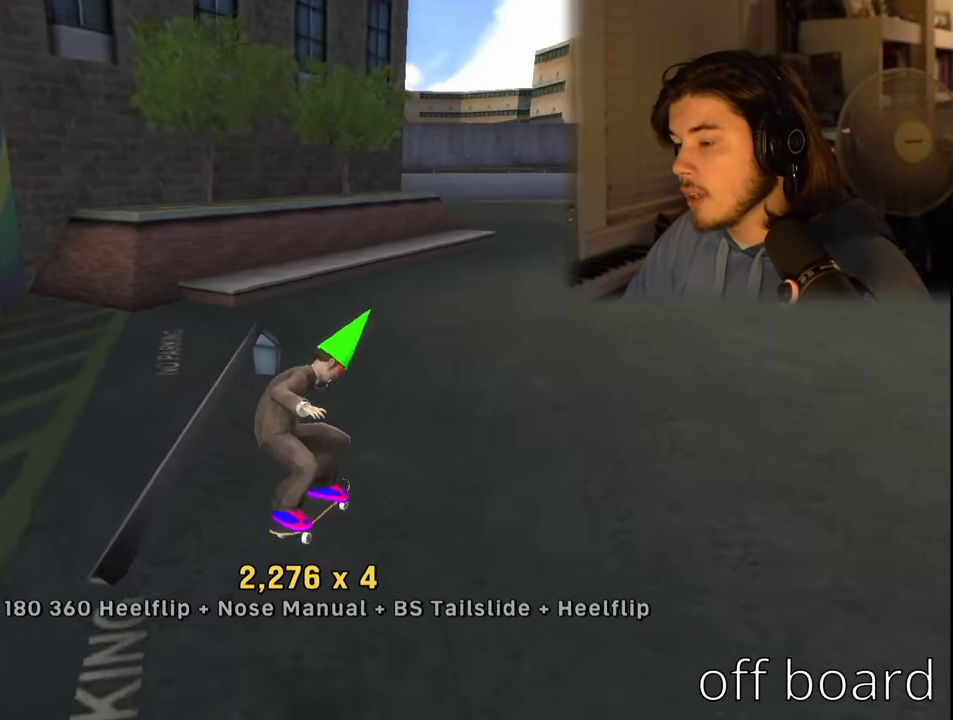
Gameplay with a controller (PlayStation layout); each line is a JSON object with the inputs held at the frame after it. "events" lists button and stick changes between this image and that frame as [ms after this image, input, new state], when the widget could be followed in between.
{"buttons": ["R1"], "left_stick": "center", "right_stick": "center", "events": [[50, "DPAD_DOWN", "up"], [133, "CROSS", "down"], [333, "CROSS", "up"], [400, "L1", "down"], [417, "R1", "down"], [500, "L1", "up"]]}
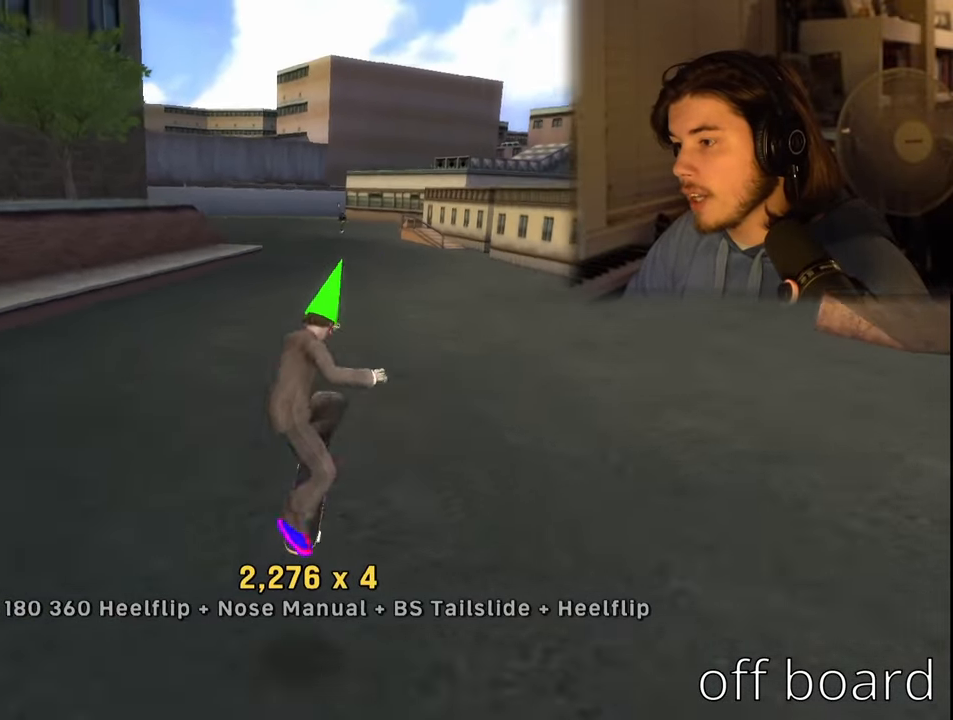
{"buttons": [], "left_stick": "up-left", "right_stick": "center", "events": [[33, "R1", "up"], [317, "right_stick", "right"], [350, "left_stick", "up"], [450, "left_stick", "up-left"], [500, "right_stick", "center"]]}
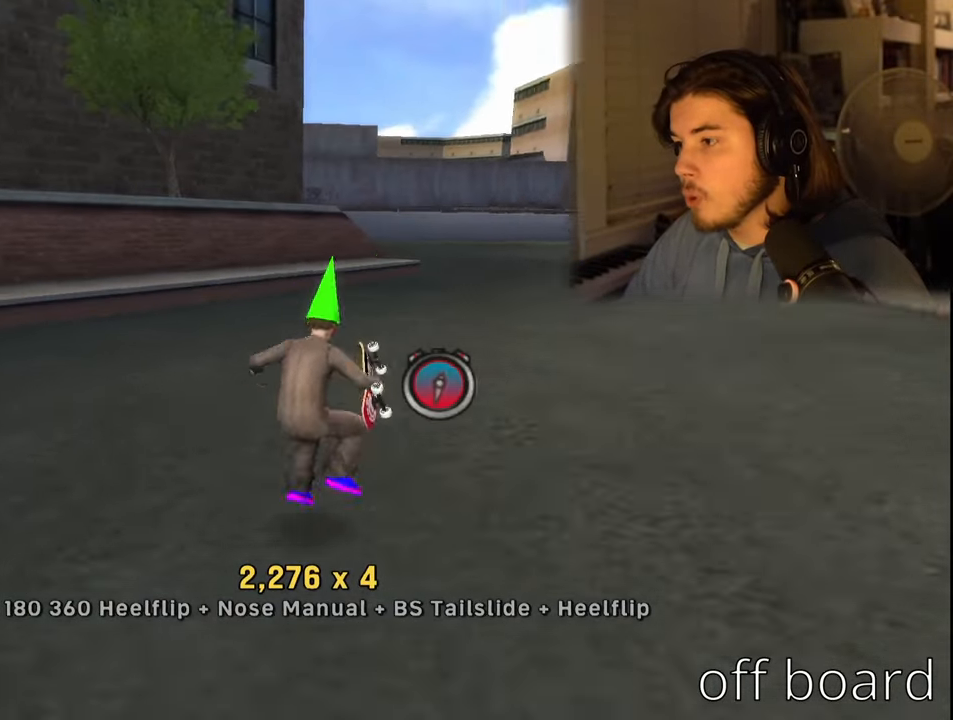
{"buttons": [], "left_stick": "up", "right_stick": "center", "events": [[400, "left_stick", "up"]]}
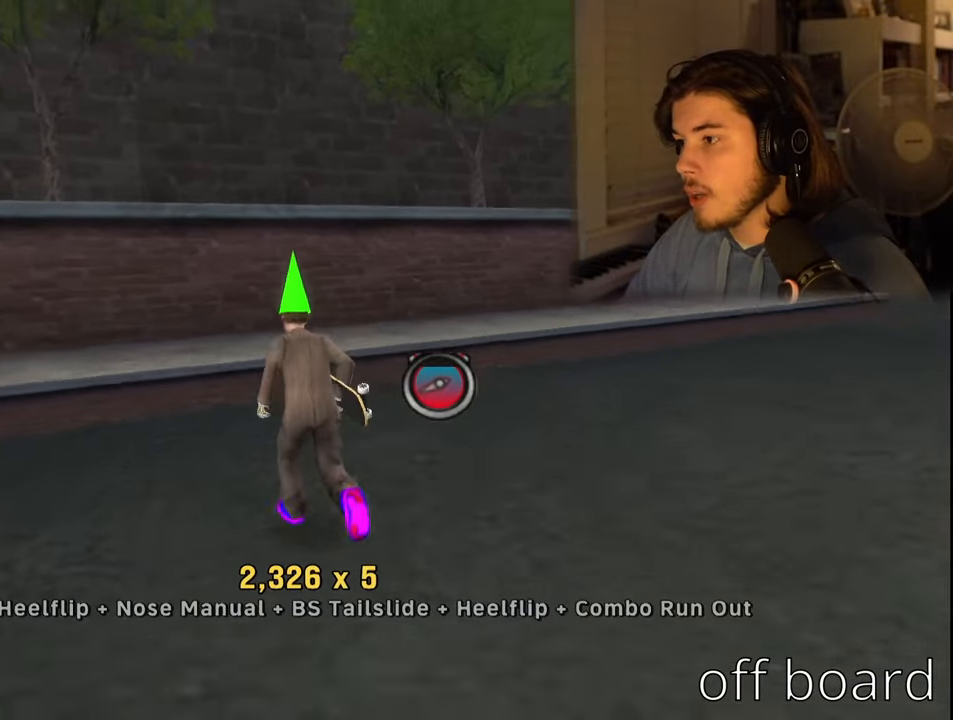
{"buttons": ["CROSS"], "left_stick": "center", "right_stick": "center", "events": [[267, "left_stick", "center"], [317, "CROSS", "down"]]}
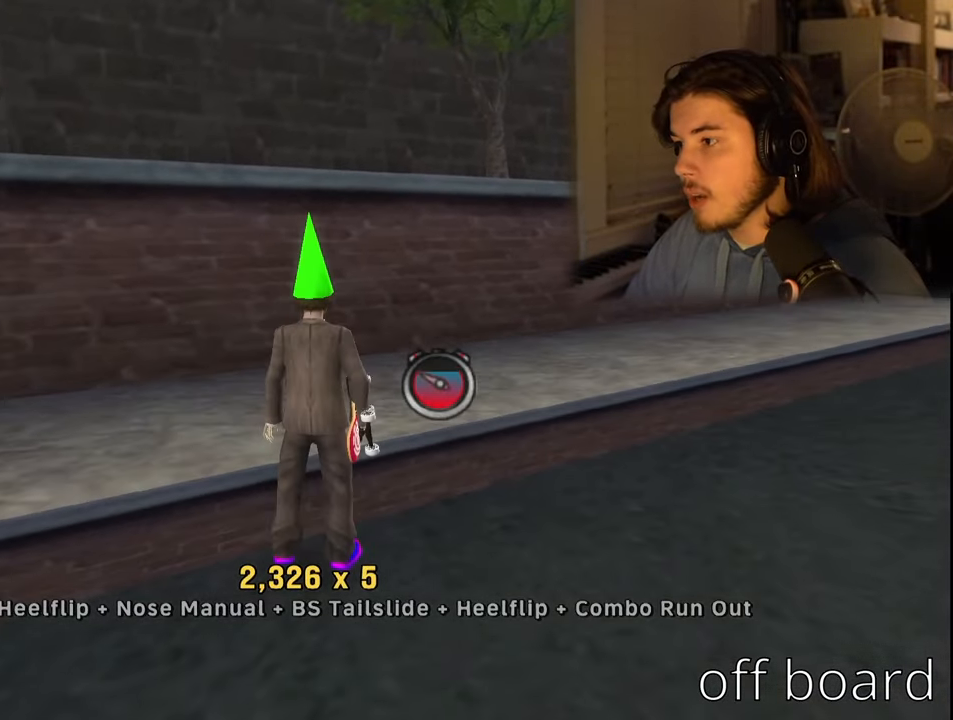
{"buttons": ["TRIANGLE"], "left_stick": "center", "right_stick": "center", "events": [[50, "CROSS", "up"], [400, "TRIANGLE", "down"]]}
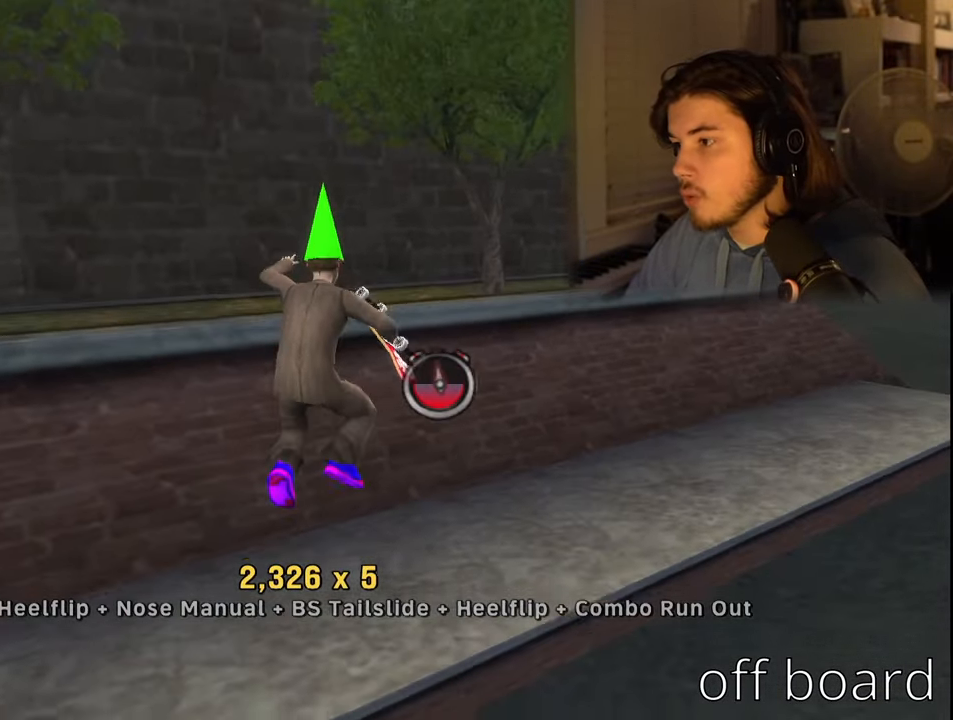
{"buttons": ["CROSS"], "left_stick": "center", "right_stick": "center", "events": [[317, "TRIANGLE", "up"], [467, "CROSS", "down"]]}
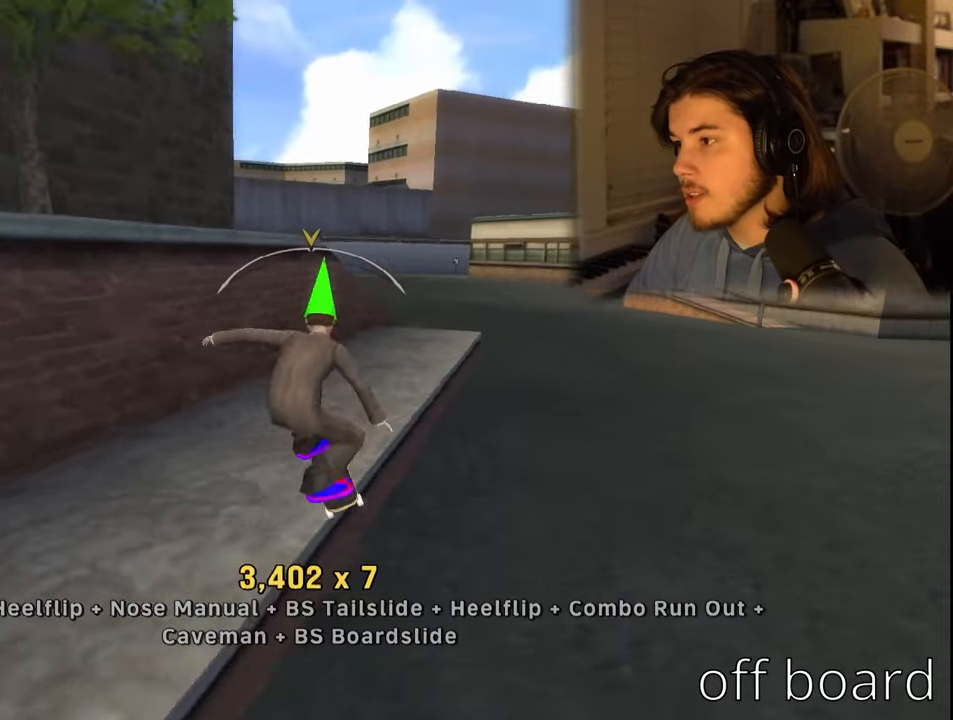
{"buttons": ["CROSS"], "left_stick": "center", "right_stick": "center", "events": []}
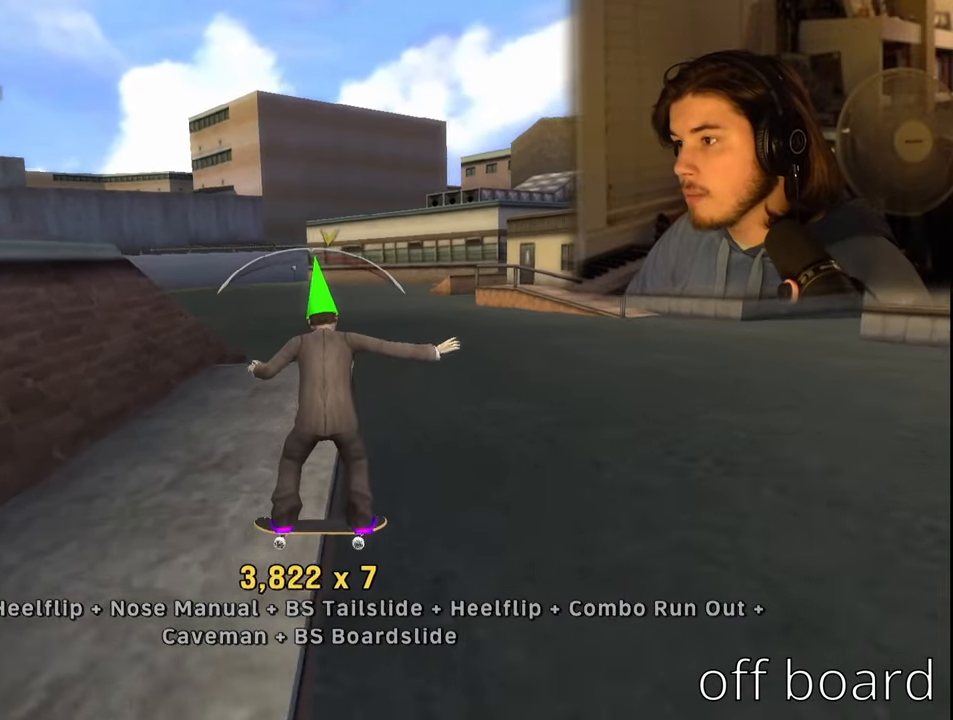
{"buttons": ["CROSS", "DPAD_RIGHT"], "left_stick": "center", "right_stick": "center", "events": [[17, "DPAD_LEFT", "down"], [100, "DPAD_LEFT", "up"], [400, "DPAD_RIGHT", "down"]]}
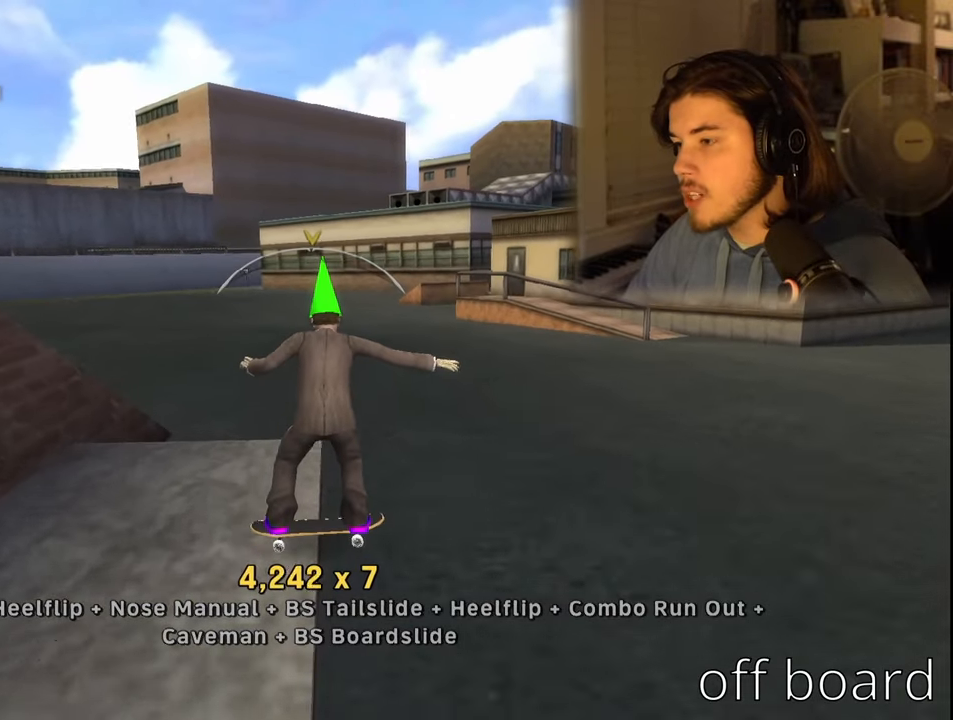
{"buttons": [], "left_stick": "center", "right_stick": "center", "events": [[17, "DPAD_RIGHT", "up"], [117, "CROSS", "up"], [250, "L1", "down"], [284, "R1", "down"], [384, "L1", "up"], [434, "R1", "up"]]}
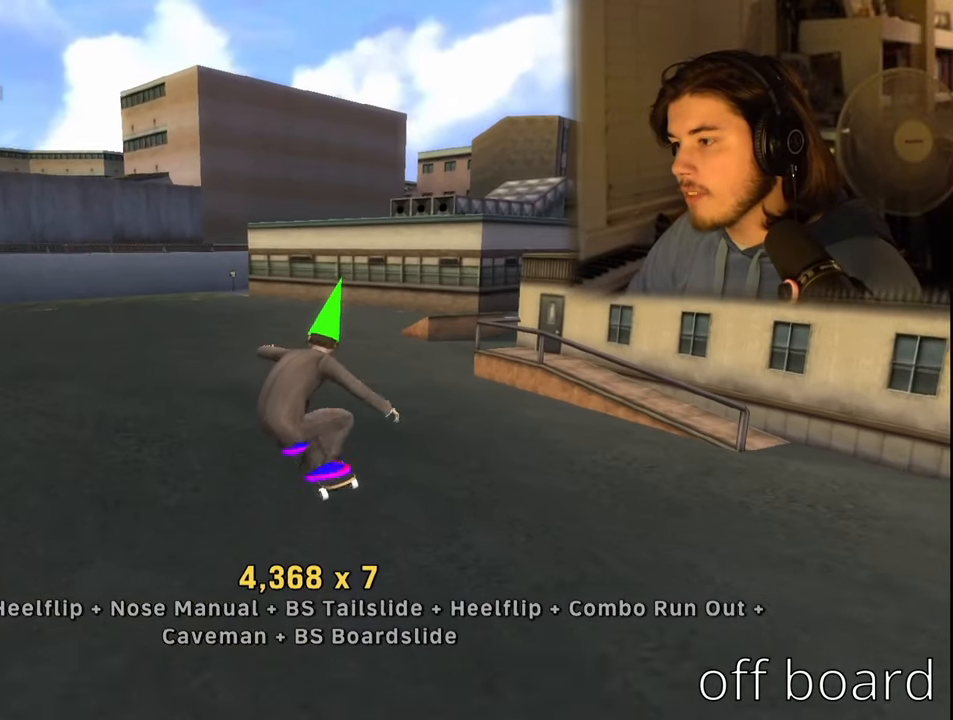
{"buttons": [], "left_stick": "up-right", "right_stick": "center", "events": [[167, "left_stick", "up-right"]]}
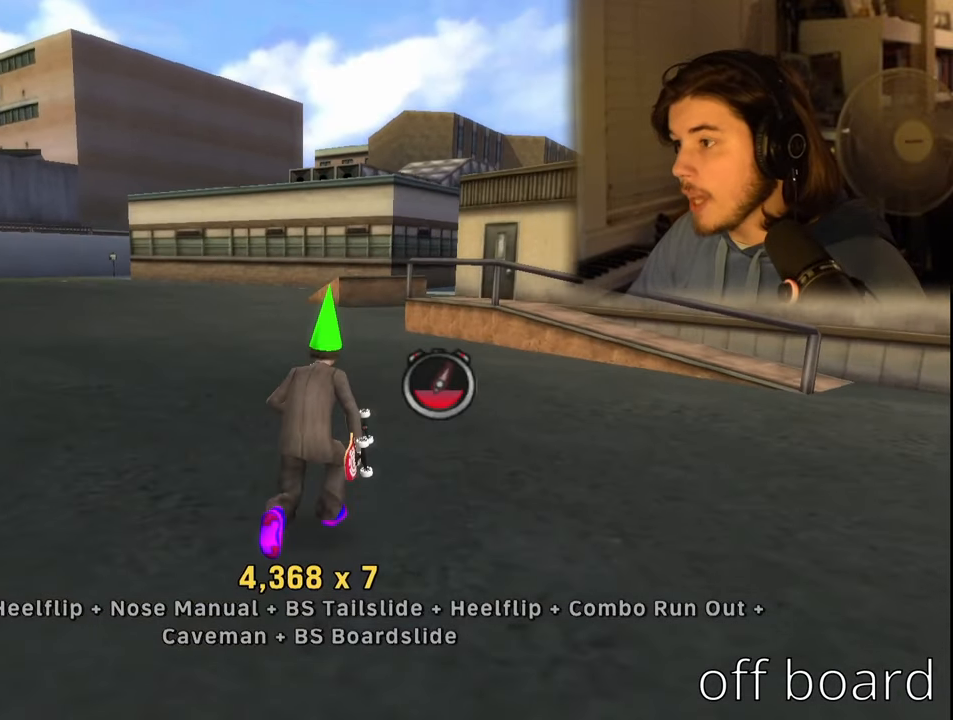
{"buttons": [], "left_stick": "center", "right_stick": "center", "events": [[84, "left_stick", "center"]]}
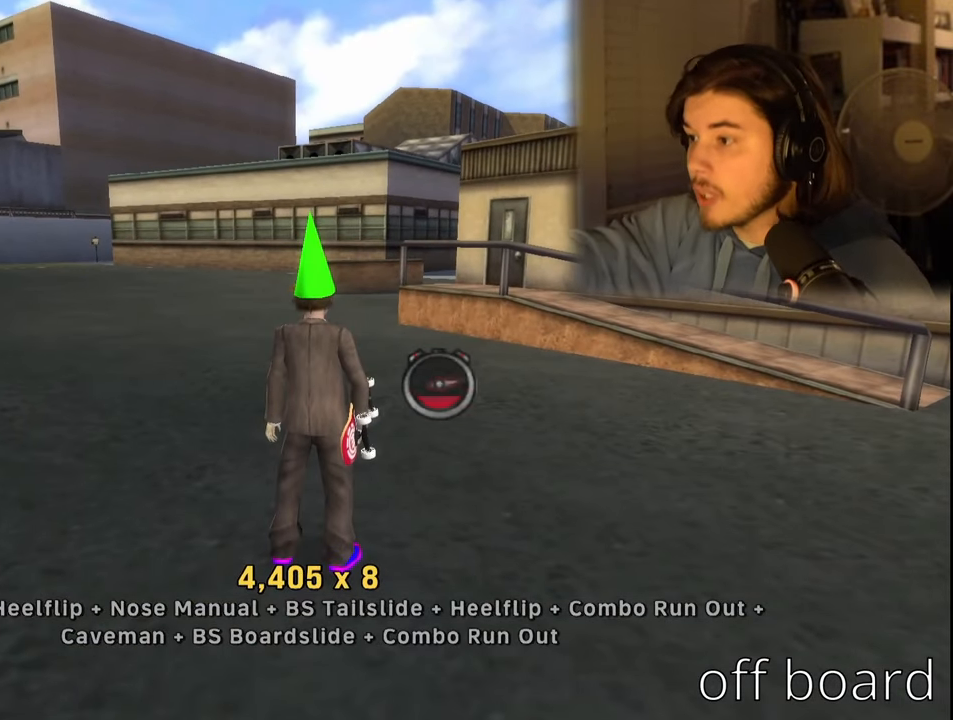
{"buttons": [], "left_stick": "center", "right_stick": "center", "events": []}
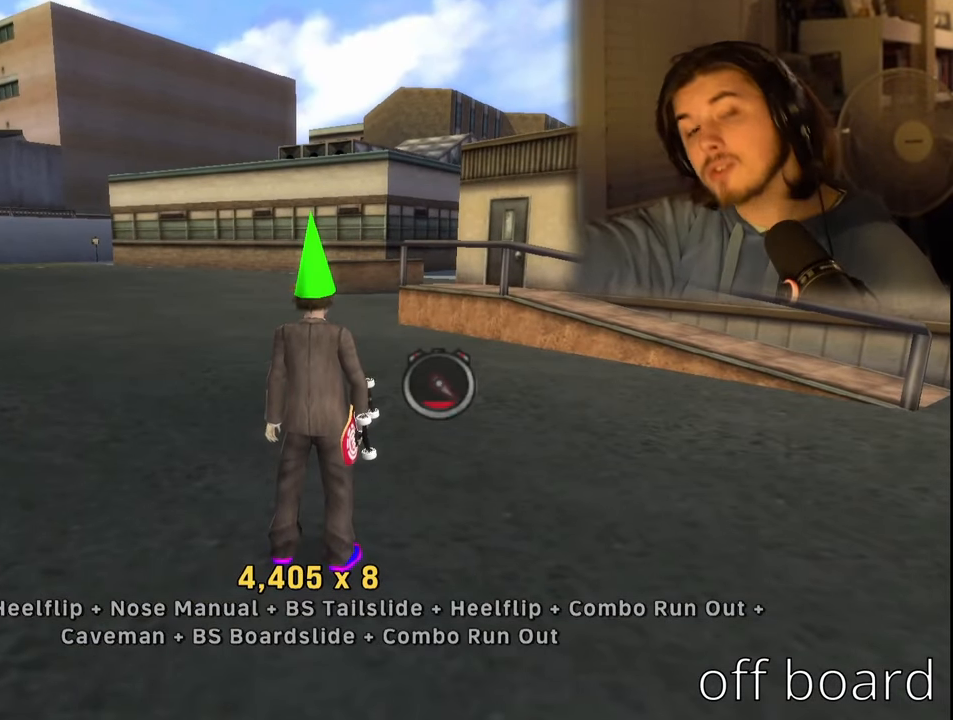
{"buttons": [], "left_stick": "center", "right_stick": "center", "events": []}
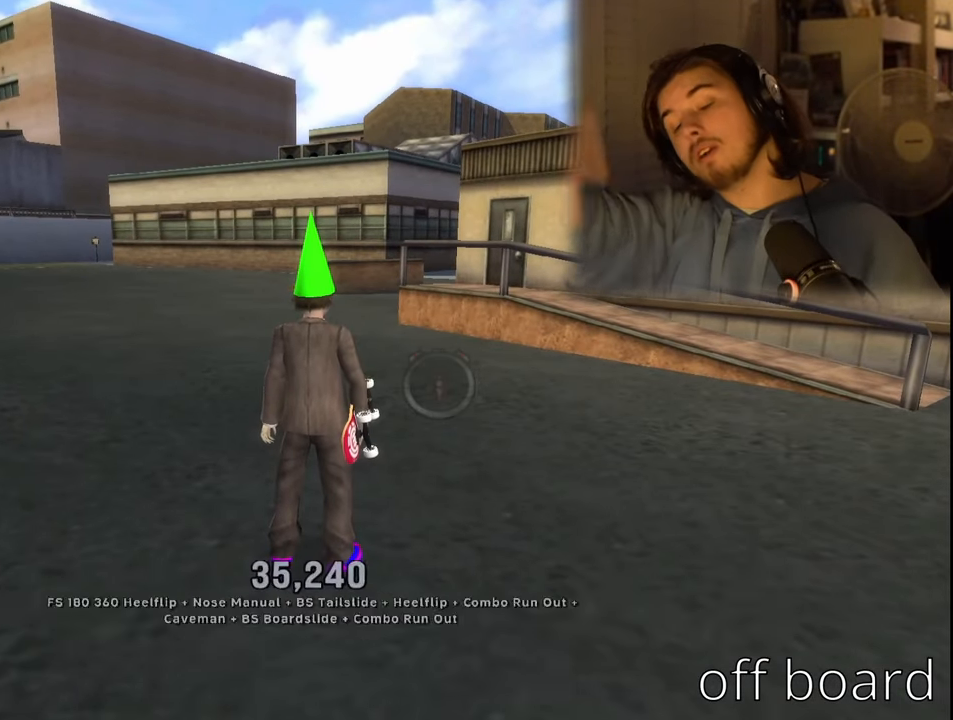
{"buttons": [], "left_stick": "center", "right_stick": "center", "events": []}
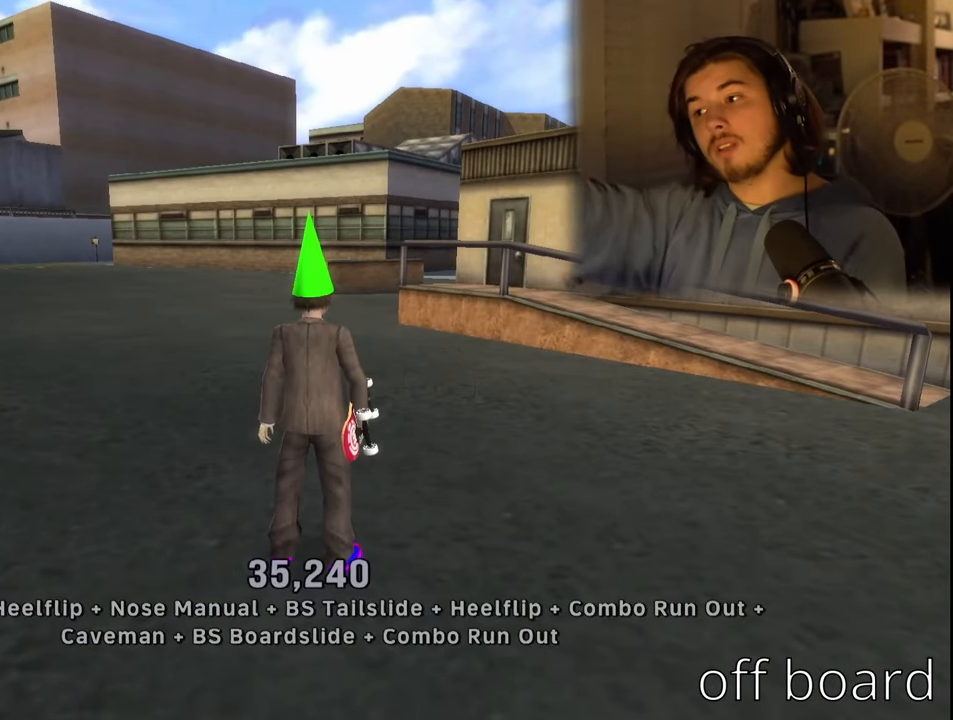
{"buttons": [], "left_stick": "center", "right_stick": "center", "events": []}
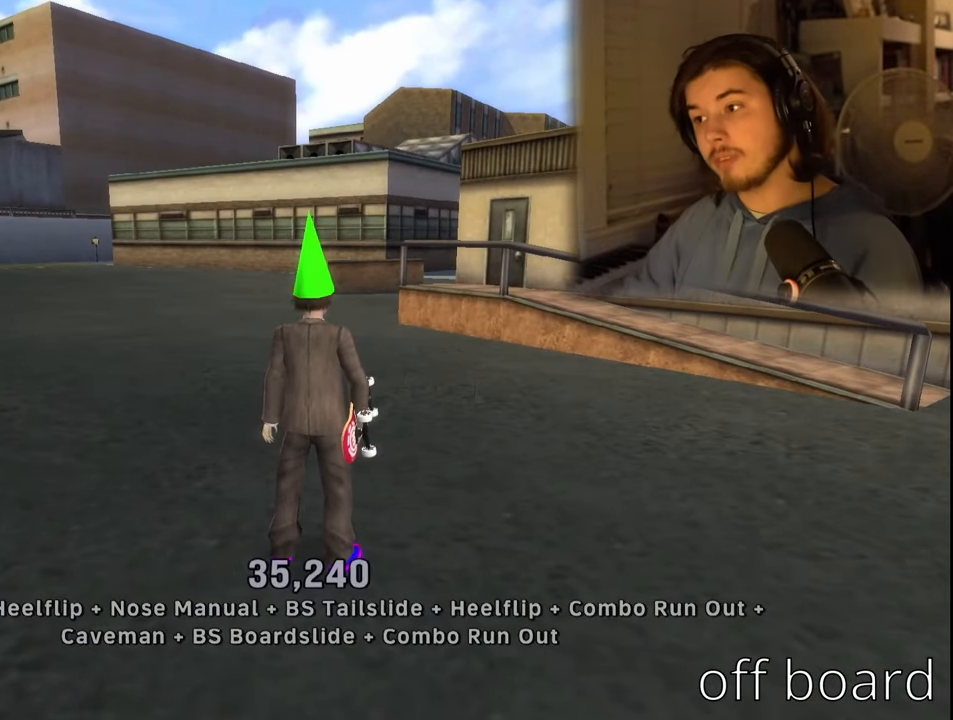
{"buttons": [], "left_stick": "center", "right_stick": "center", "events": []}
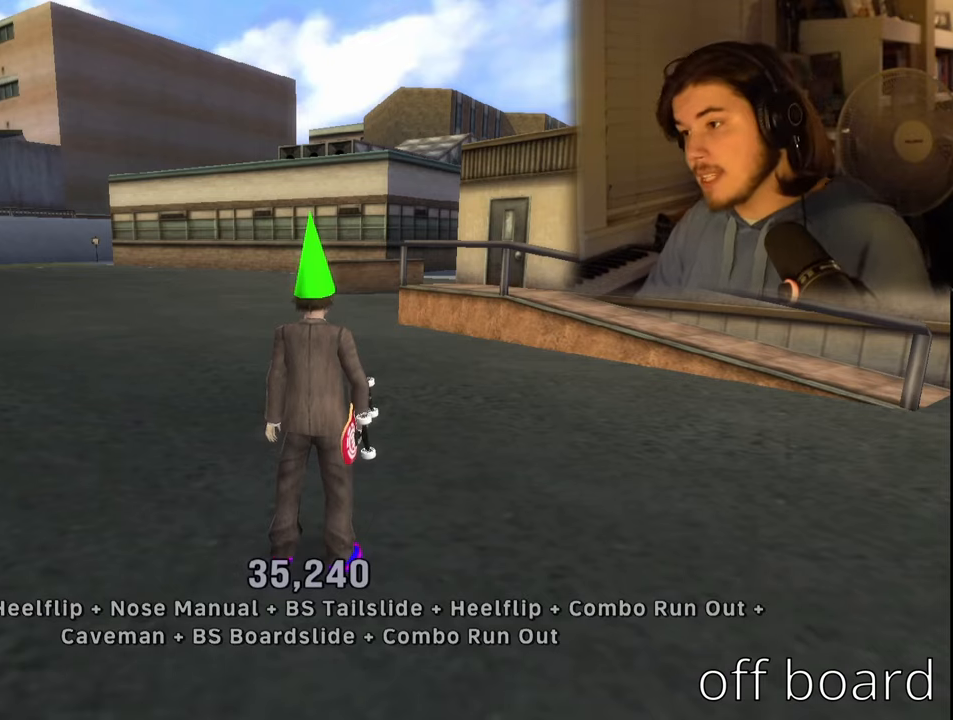
{"buttons": [], "left_stick": "right", "right_stick": "left", "events": [[83, "right_stick", "left"], [133, "left_stick", "right"]]}
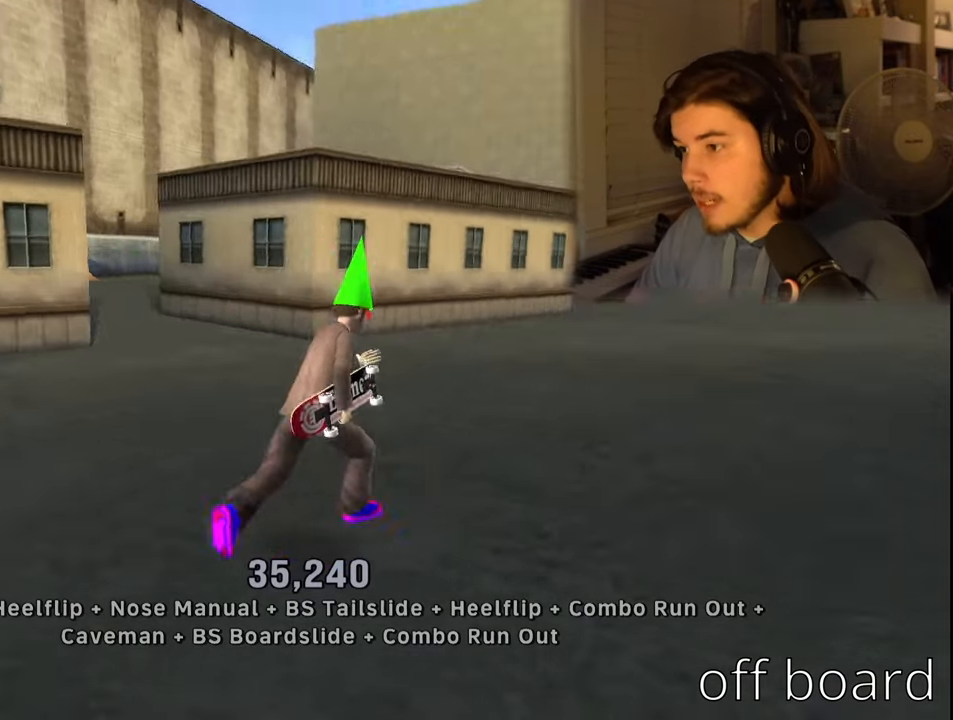
{"buttons": [], "left_stick": "up", "right_stick": "center", "events": [[266, "left_stick", "up"], [283, "right_stick", "center"]]}
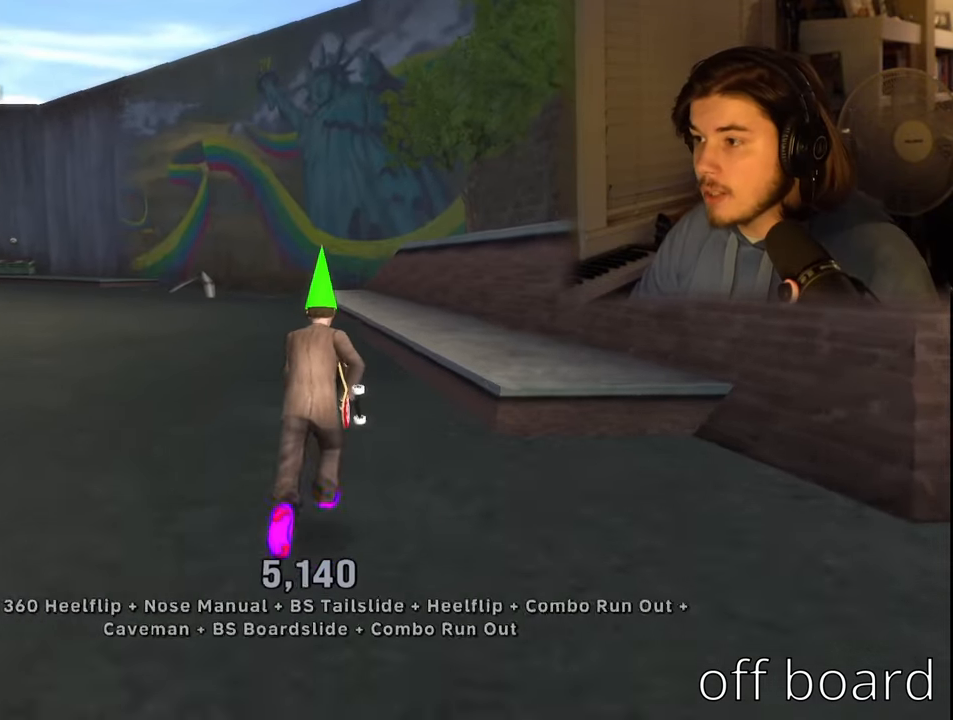
{"buttons": [], "left_stick": "center", "right_stick": "center", "events": [[250, "left_stick", "center"]]}
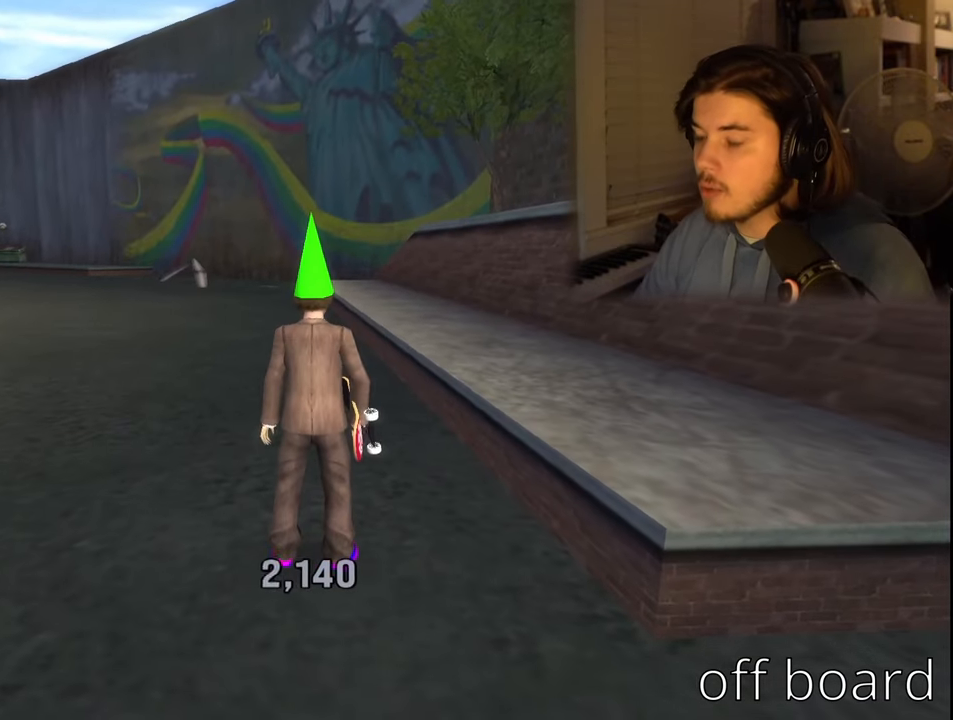
{"buttons": [], "left_stick": "center", "right_stick": "center", "events": []}
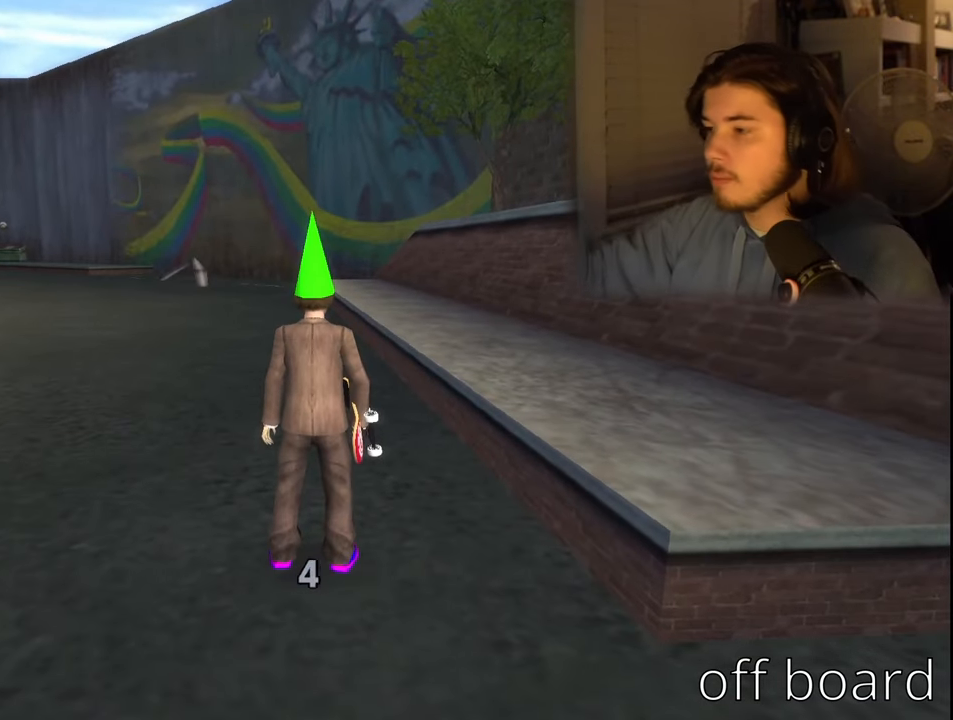
{"buttons": [], "left_stick": "center", "right_stick": "center", "events": []}
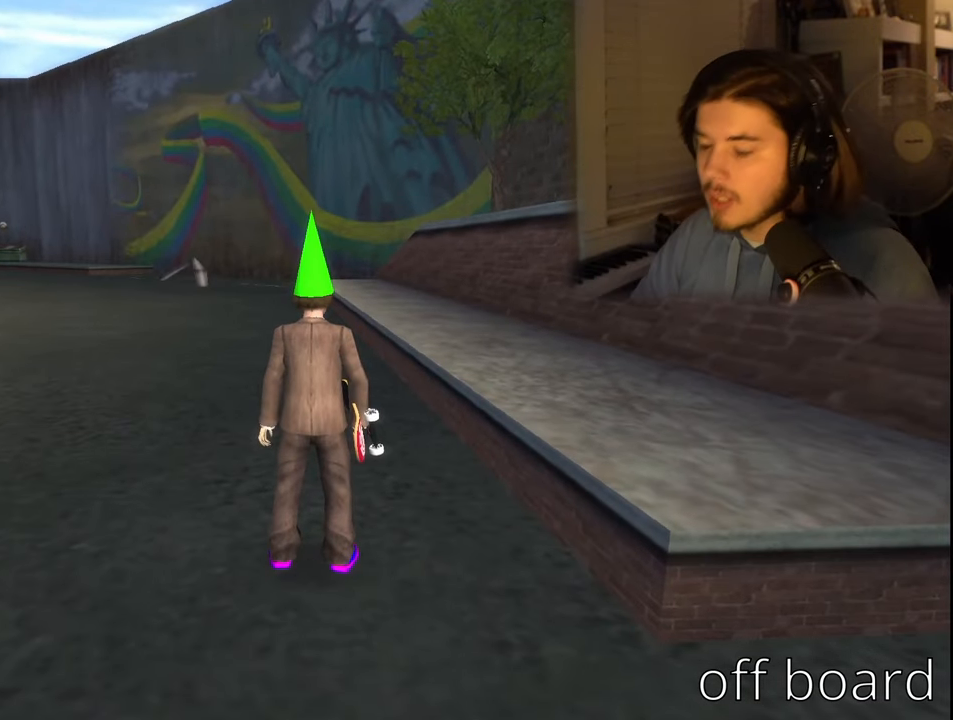
{"buttons": [], "left_stick": "center", "right_stick": "center", "events": []}
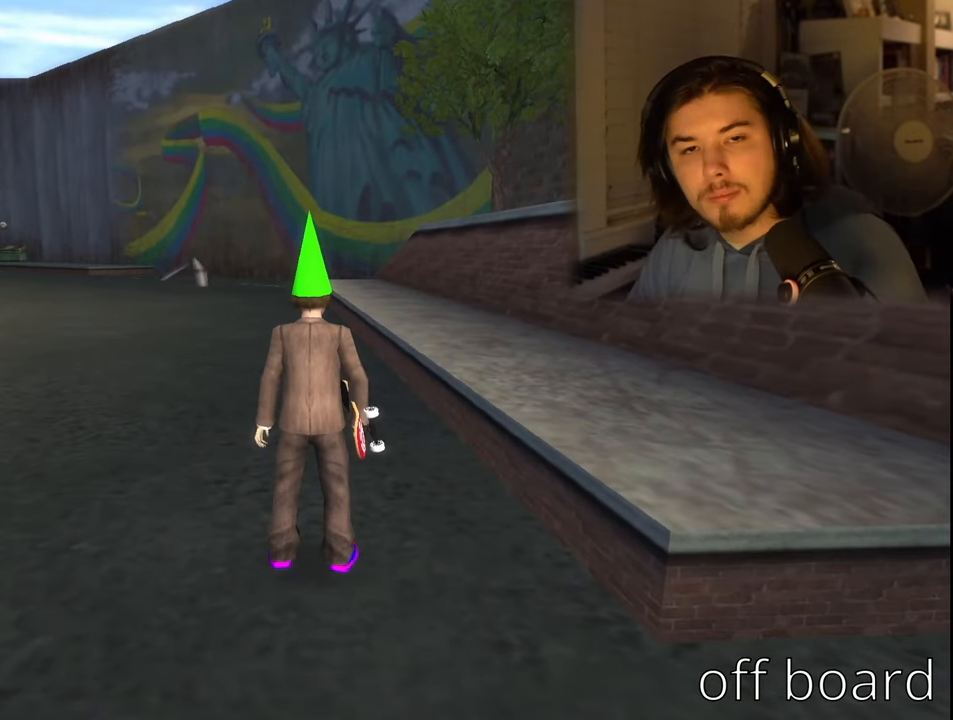
{"buttons": [], "left_stick": "center", "right_stick": "center", "events": []}
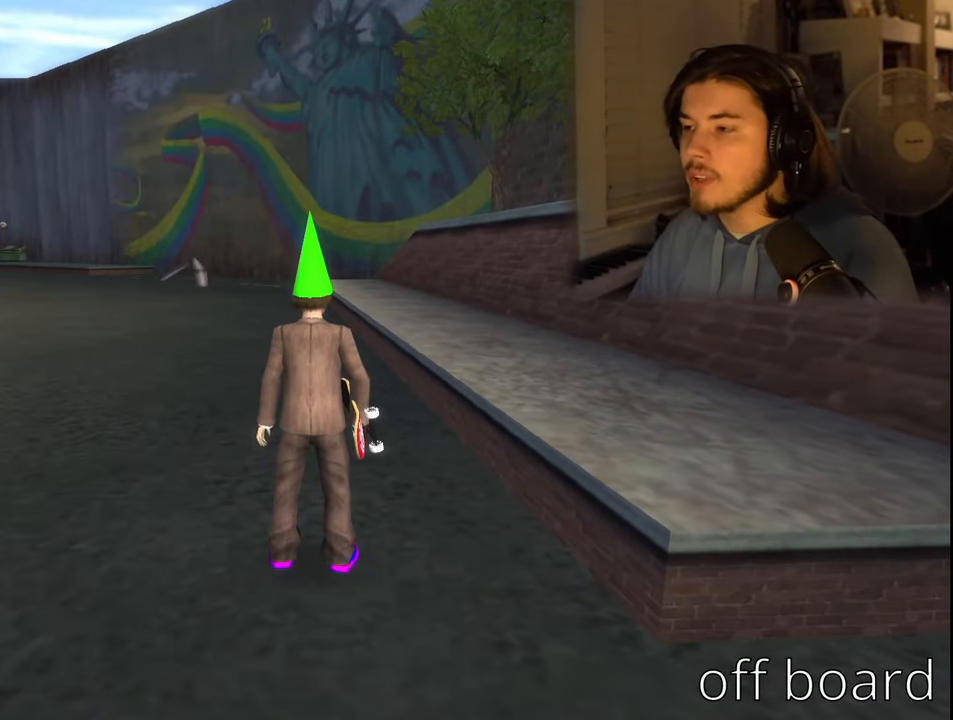
{"buttons": [], "left_stick": "center", "right_stick": "center", "events": []}
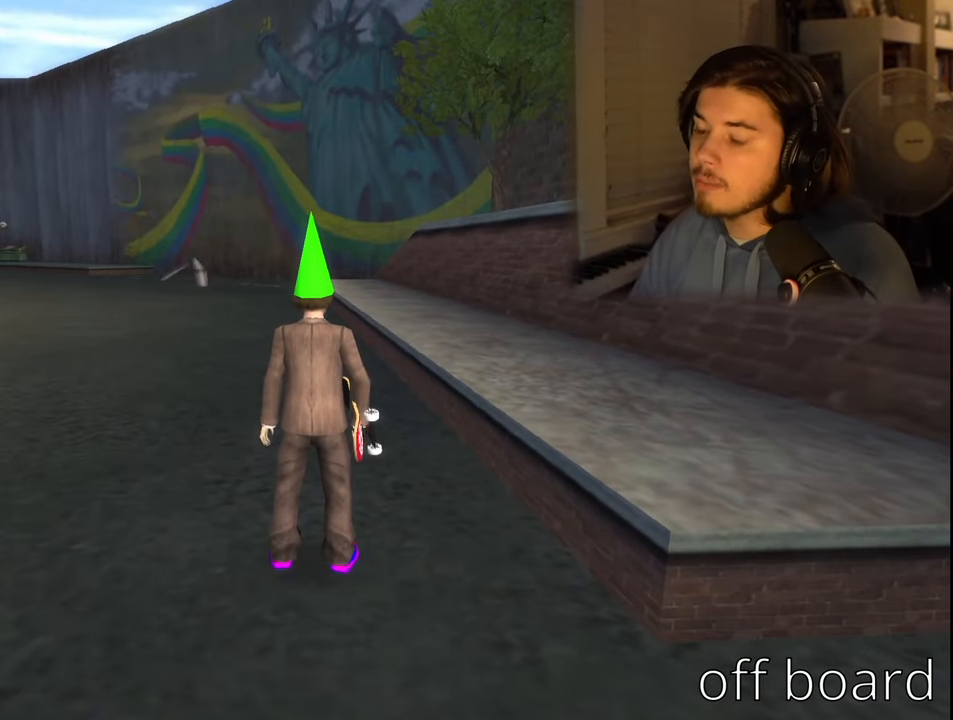
{"buttons": [], "left_stick": "center", "right_stick": "center", "events": []}
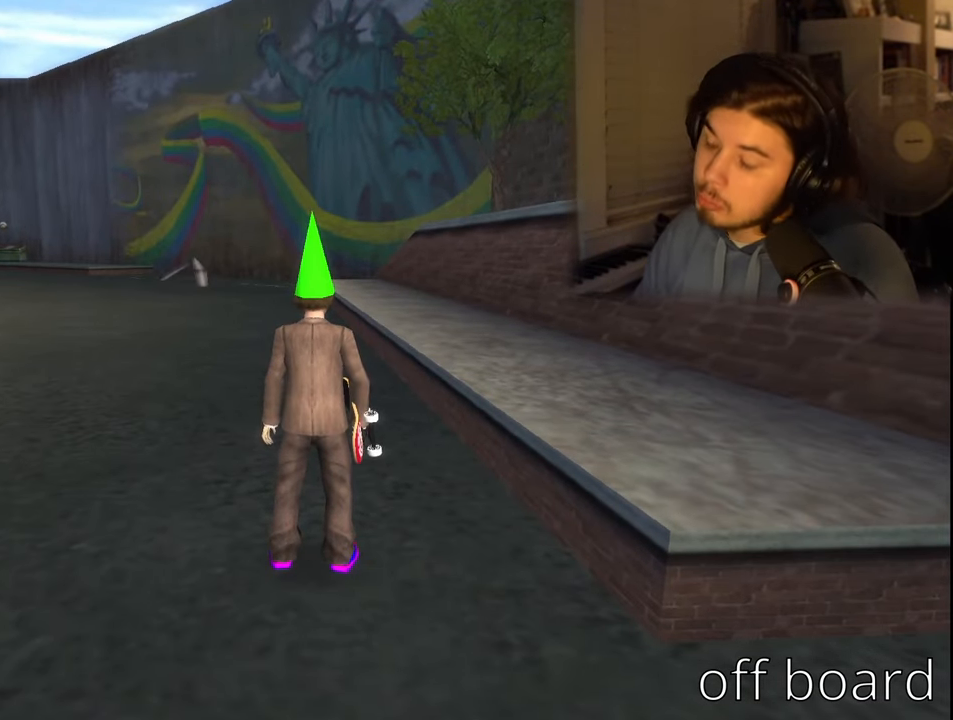
{"buttons": [], "left_stick": "center", "right_stick": "center", "events": []}
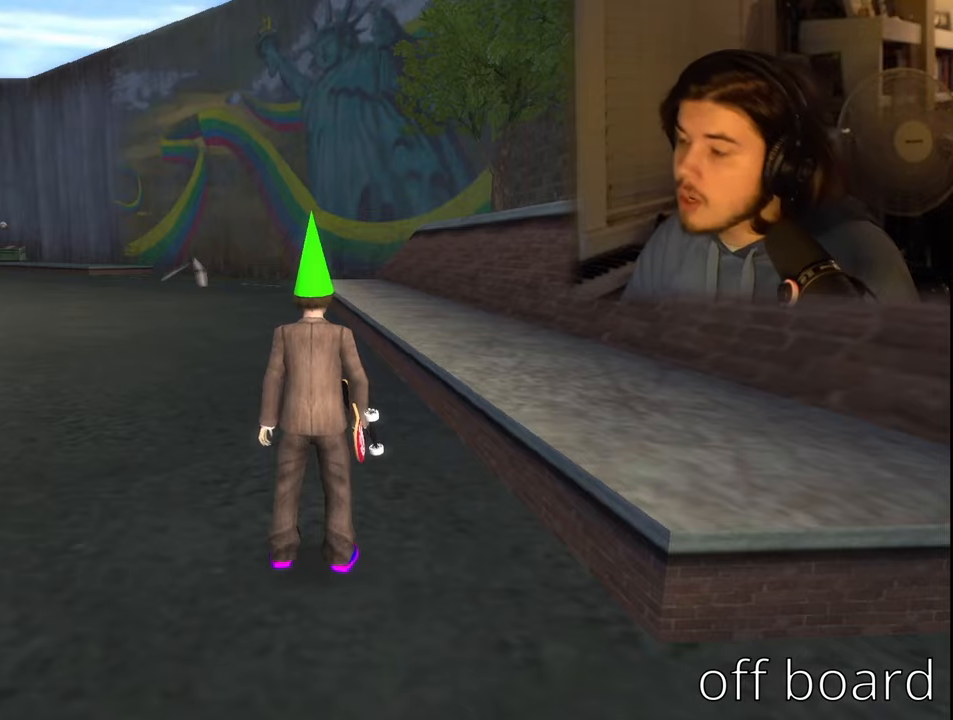
{"buttons": [], "left_stick": "center", "right_stick": "center", "events": [[150, "left_stick", "up-right"], [433, "left_stick", "center"]]}
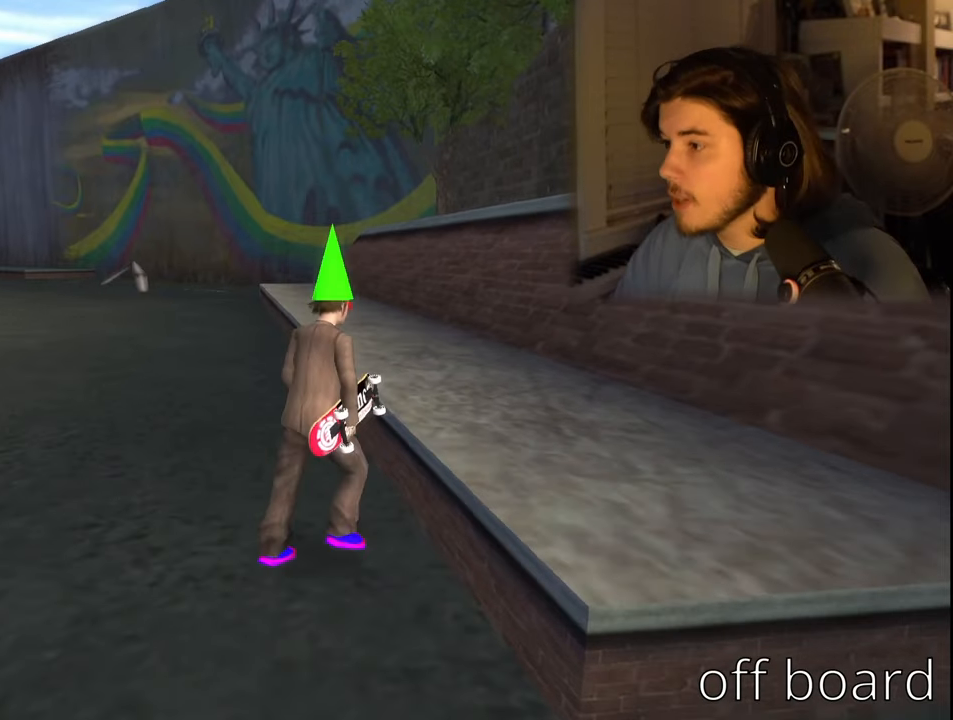
{"buttons": [], "left_stick": "center", "right_stick": "center", "events": [[233, "CROSS", "down"], [367, "CROSS", "up"]]}
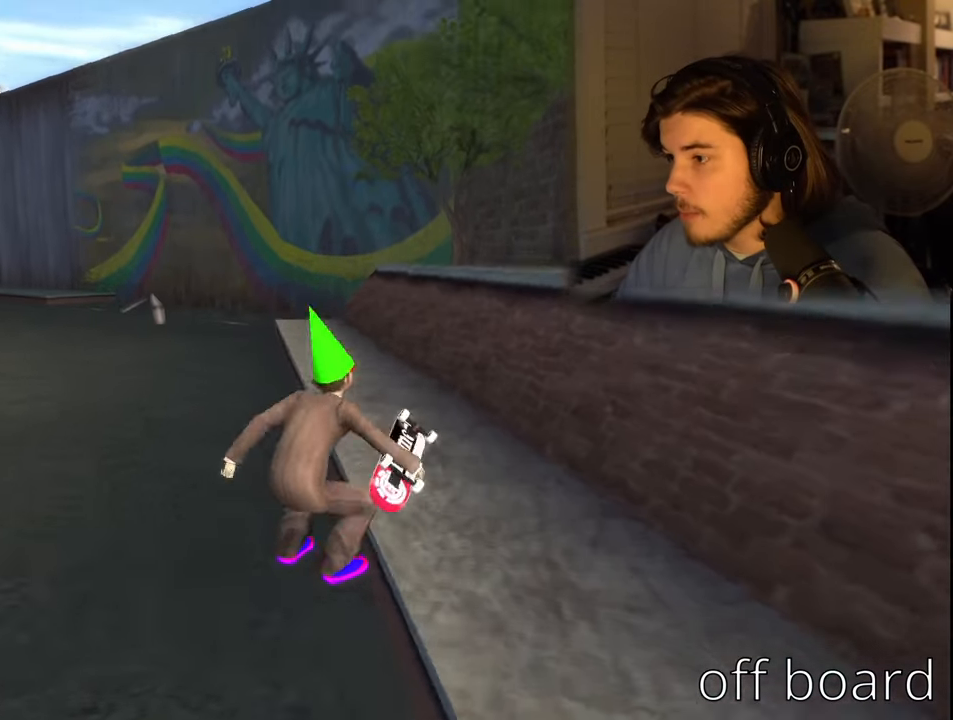
{"buttons": [], "left_stick": "center", "right_stick": "center", "events": [[217, "left_stick", "up-right"], [300, "TRIANGLE", "down"], [417, "left_stick", "center"], [500, "TRIANGLE", "up"]]}